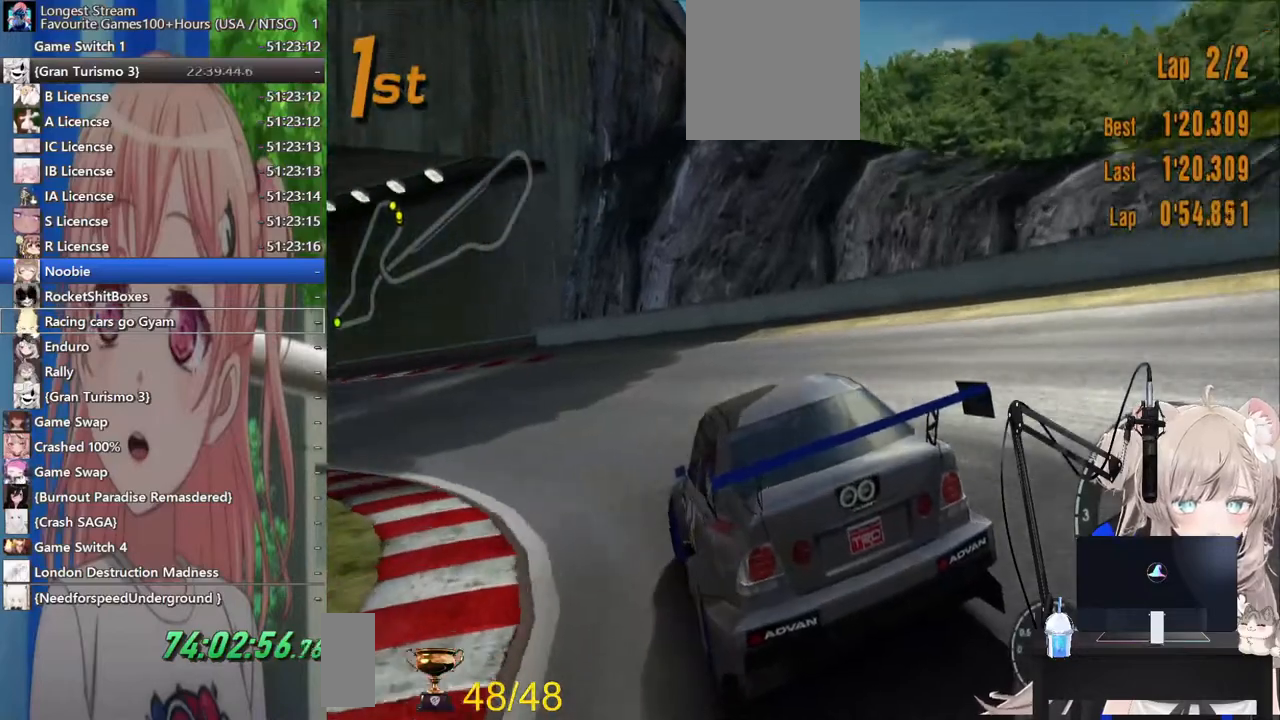
Gameplay with a controller (PlayStation layout); each line is a JSON object with the inputs held at the frame after it (dt_ms = milliseconds from this image to that frame). "events" lists button and stick changes between this image and that frame as [ms after this image, input, new state], when the widget could be followed in between. Not read: L1 R1.
{"dt_ms": 500, "buttons": ["R2"], "left_stick": "left", "right_stick": "center", "events": []}
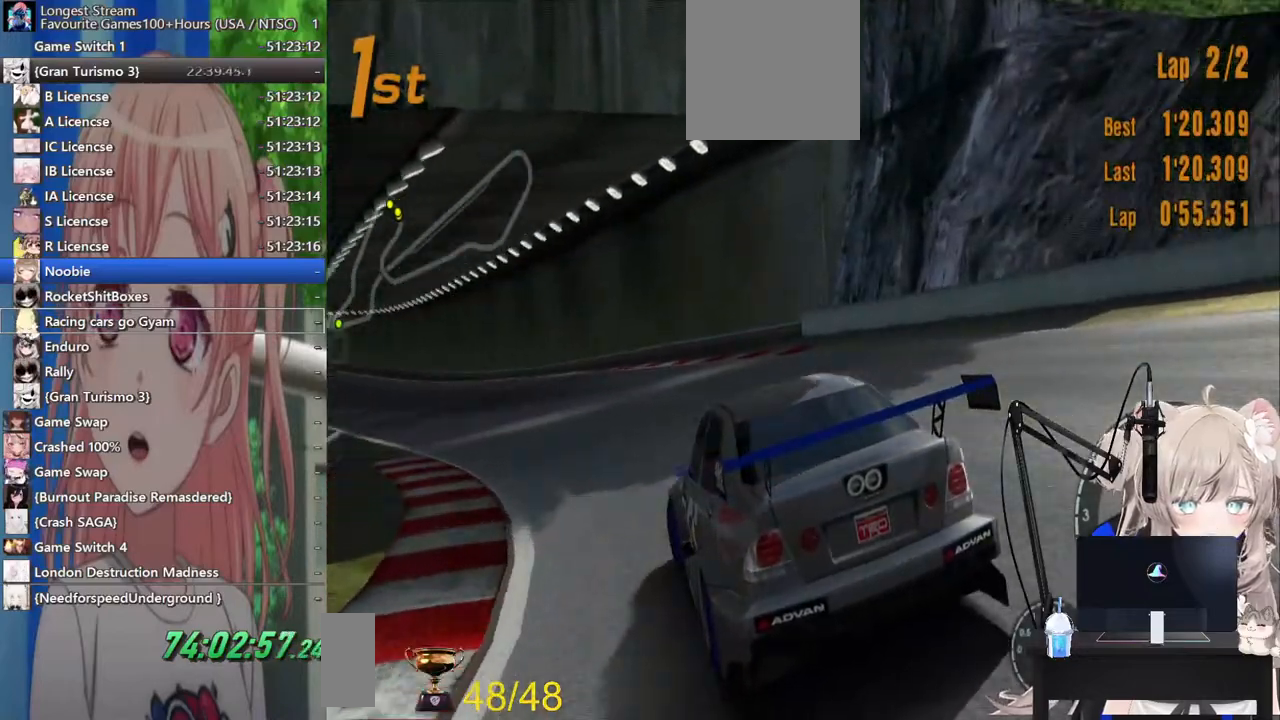
{"dt_ms": 500, "buttons": ["R2"], "left_stick": "center", "right_stick": "center", "events": [[133, "left_stick", "down-right"], [383, "left_stick", "center"]]}
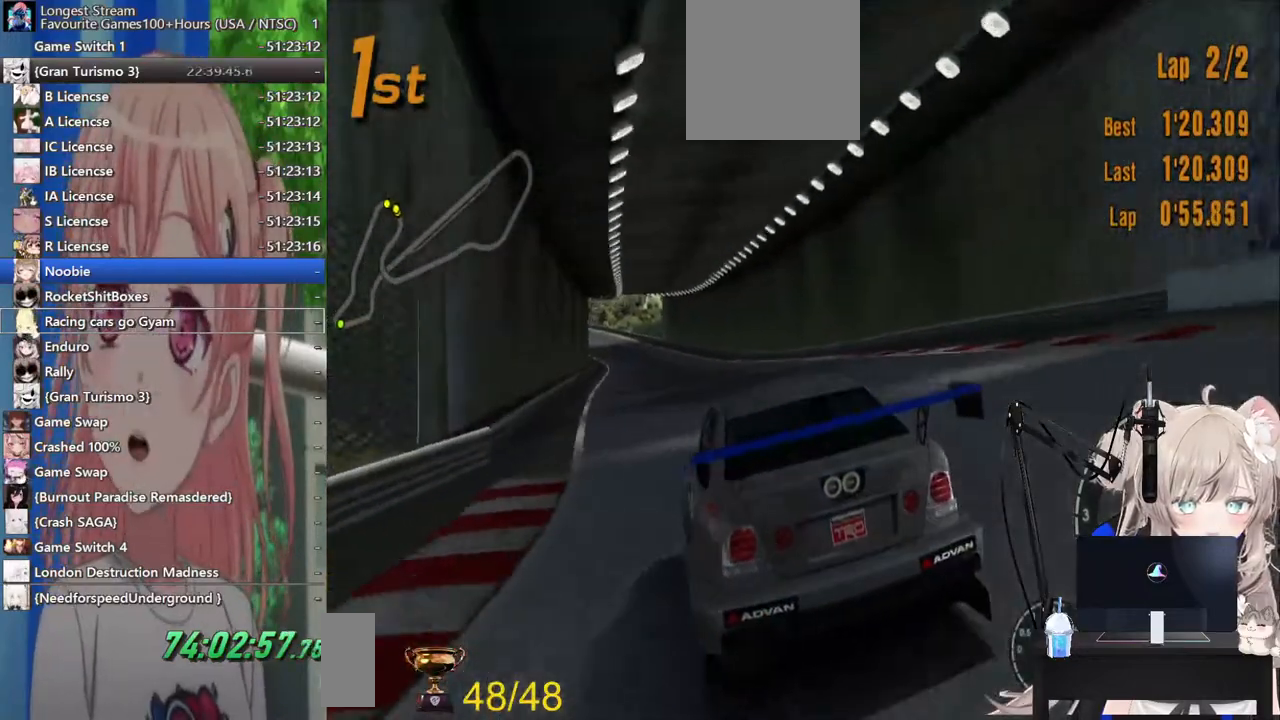
{"dt_ms": 500, "buttons": ["R2"], "left_stick": "center", "right_stick": "center", "events": []}
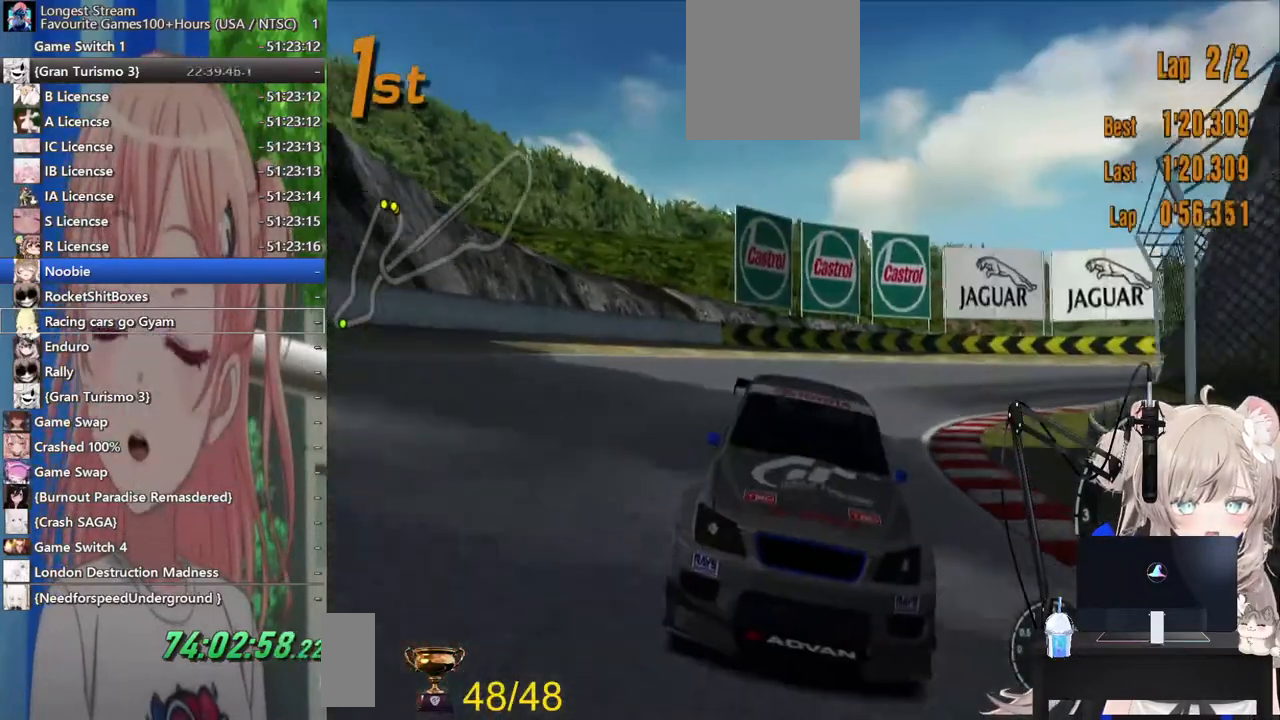
{"dt_ms": 500, "buttons": ["R2"], "left_stick": "center", "right_stick": "center", "events": []}
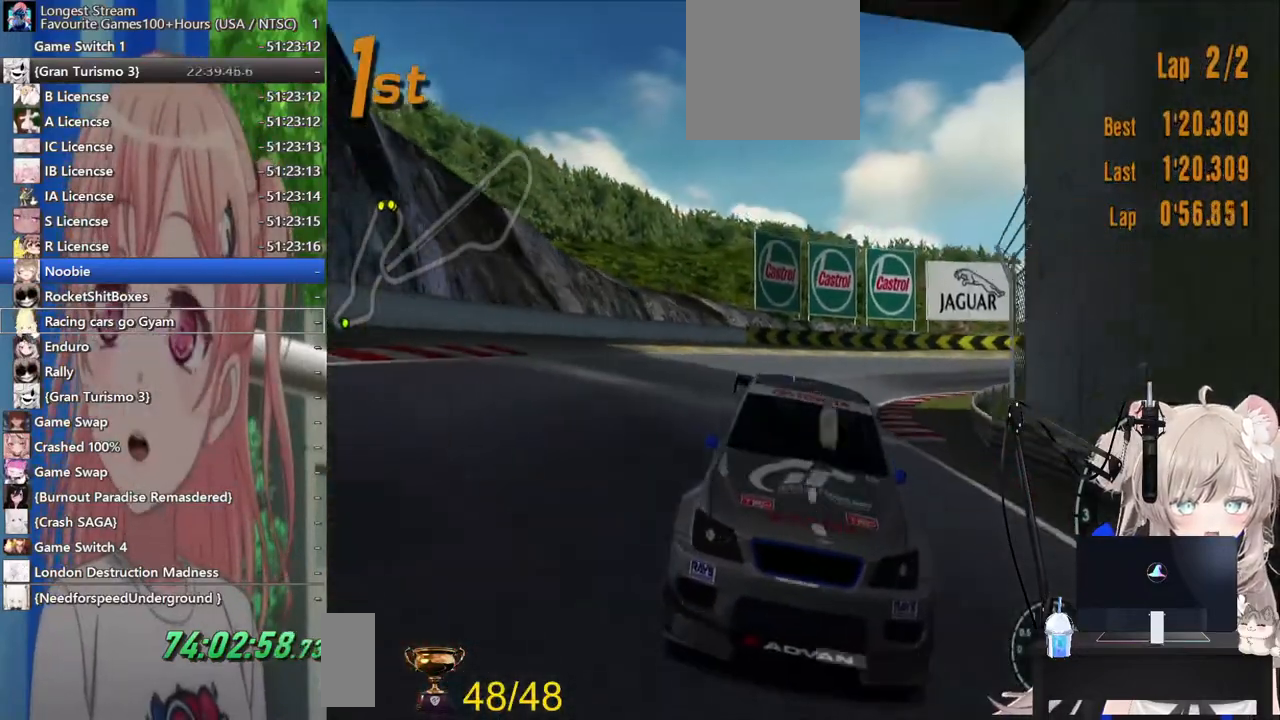
{"dt_ms": 500, "buttons": ["R2"], "left_stick": "center", "right_stick": "center", "events": [[100, "CROSS", "down"], [267, "CROSS", "up"]]}
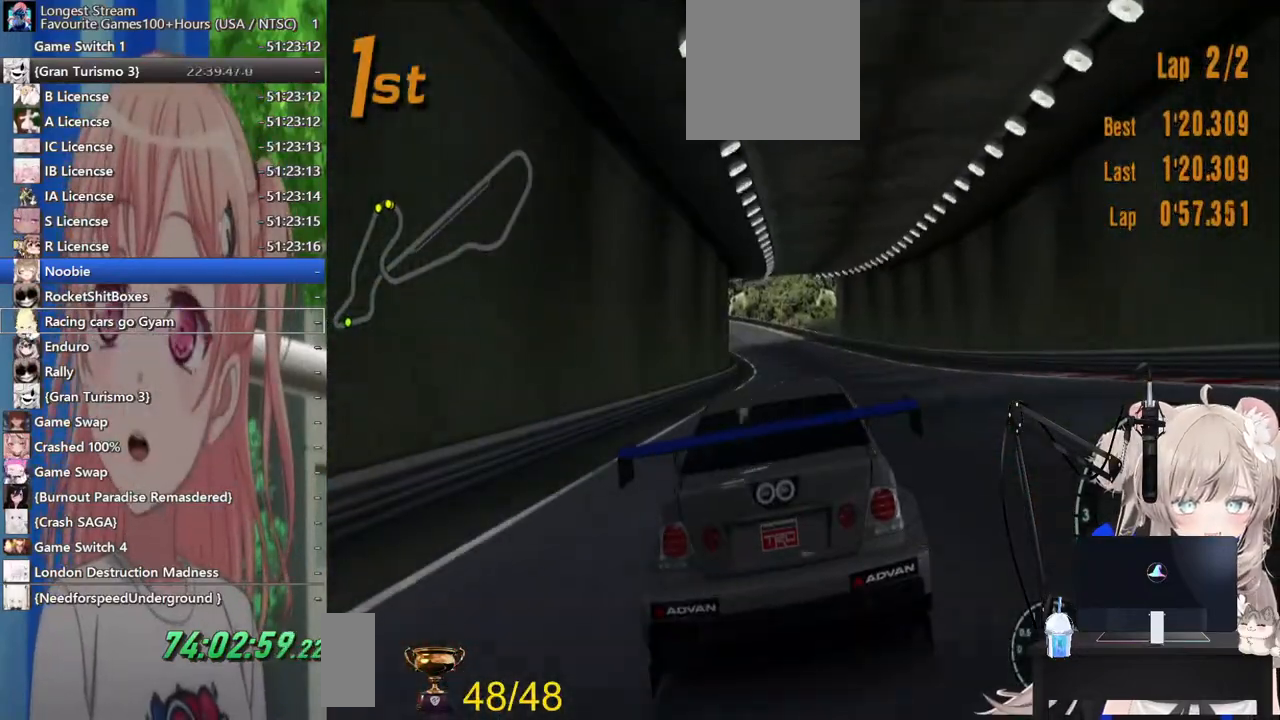
{"dt_ms": 500, "buttons": ["R2"], "left_stick": "center", "right_stick": "center", "events": []}
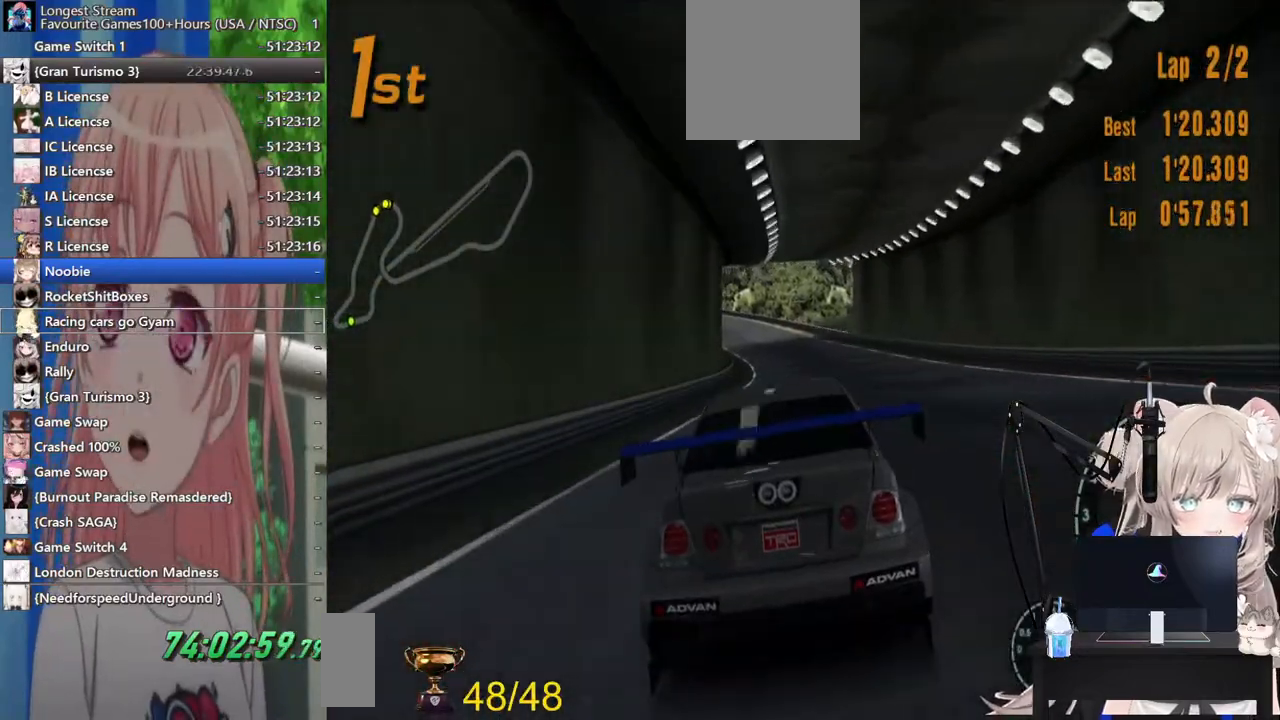
{"dt_ms": 500, "buttons": ["R2"], "left_stick": "center", "right_stick": "center"}
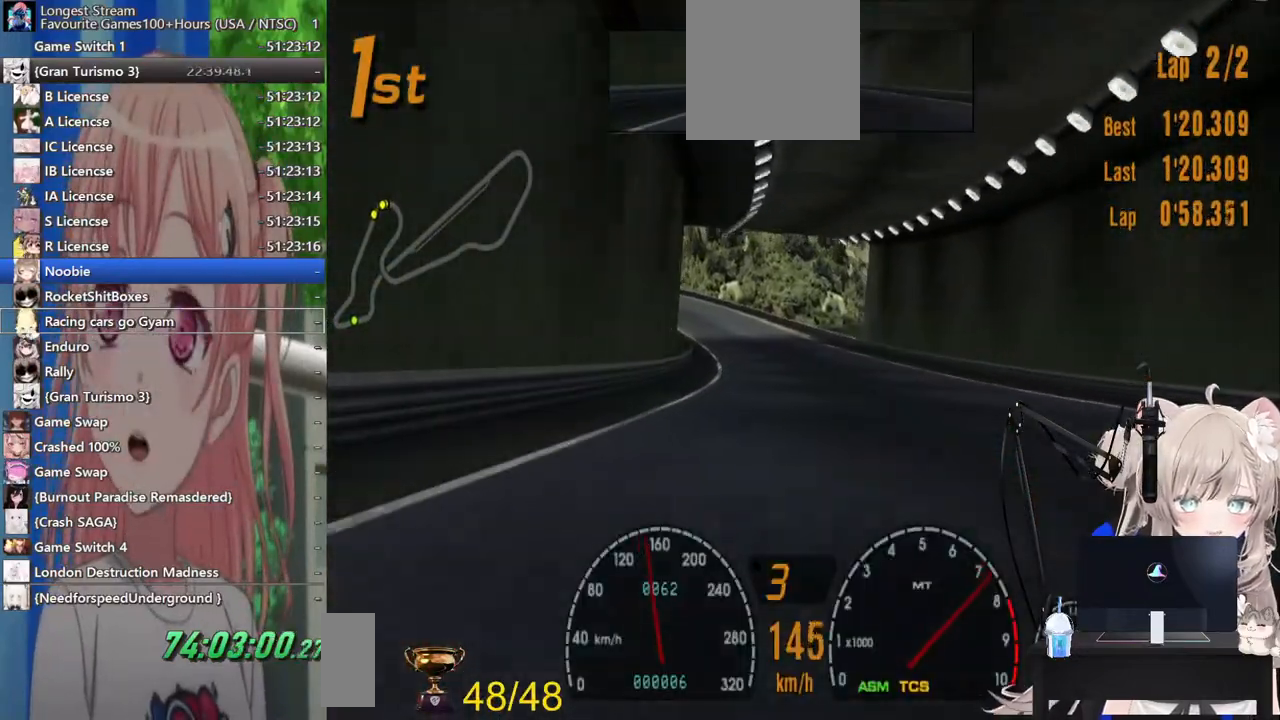
{"dt_ms": 500, "buttons": ["CROSS", "R2"], "left_stick": "left", "right_stick": "center", "events": [[400, "CROSS", "down"], [467, "left_stick", "left"]]}
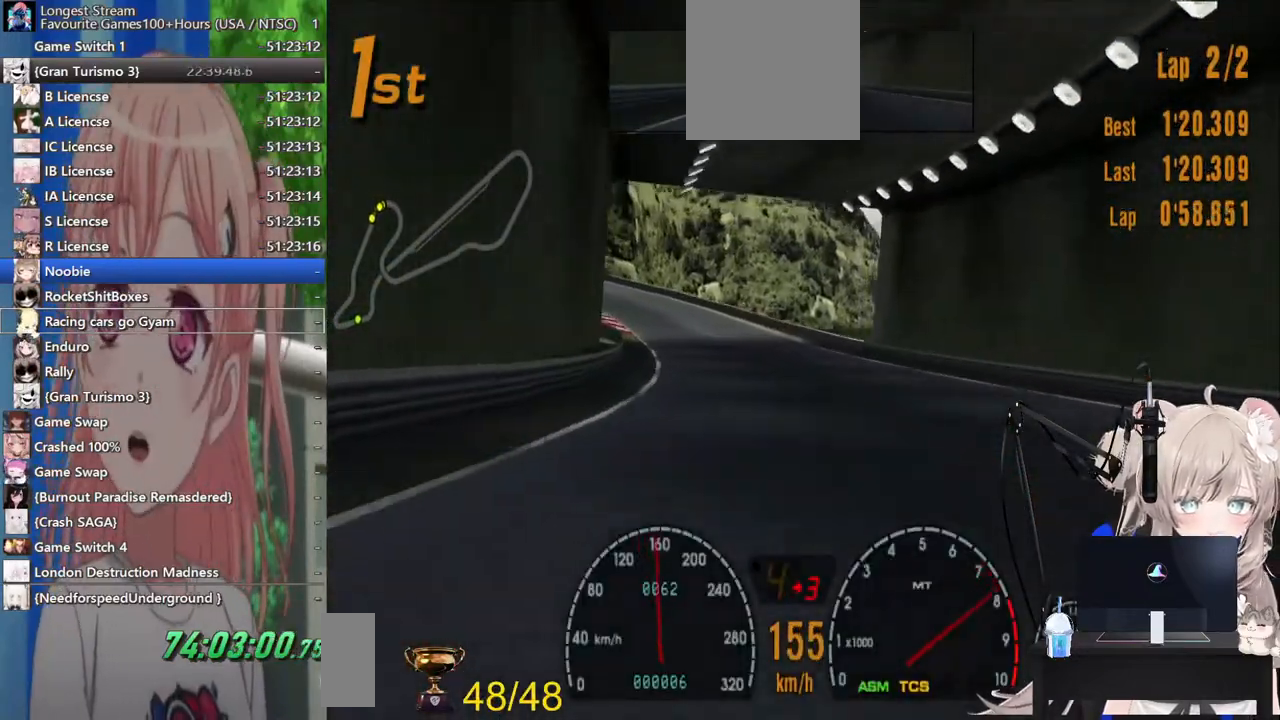
{"dt_ms": 500, "buttons": ["R2"], "left_stick": "left", "right_stick": "center", "events": [[67, "CROSS", "up"], [183, "left_stick", "center"], [317, "left_stick", "left"]]}
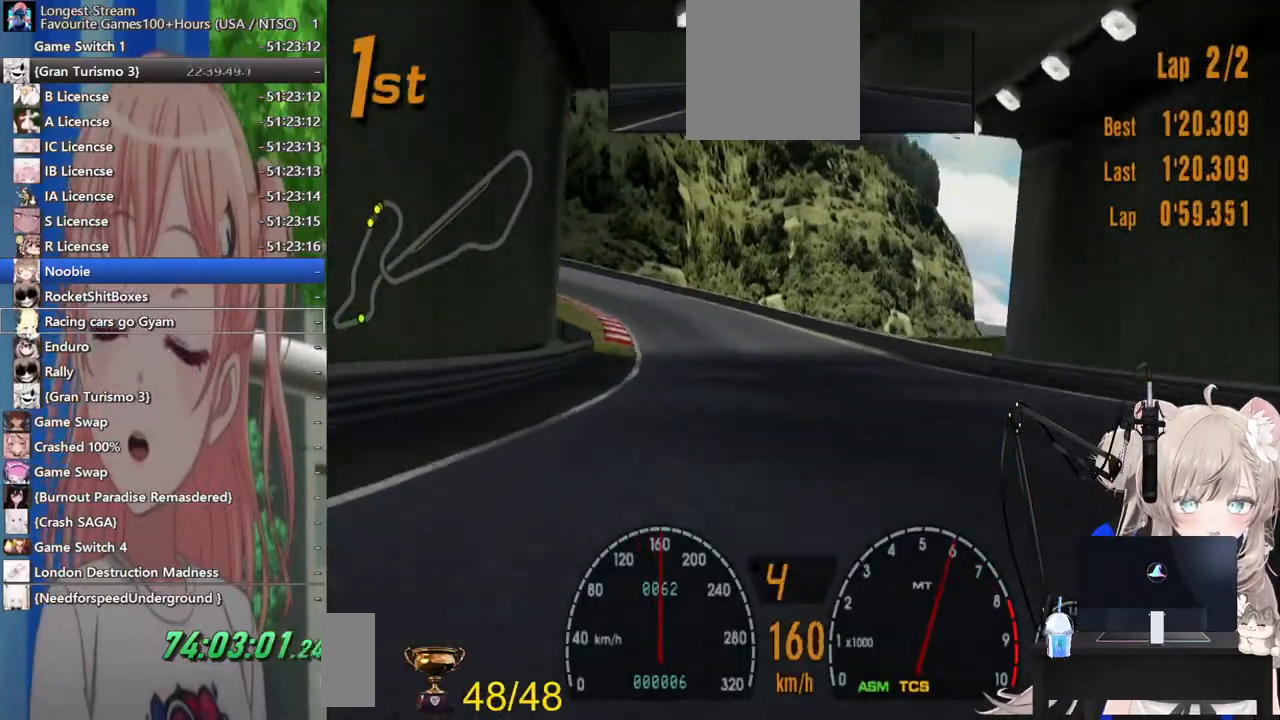
{"dt_ms": 500, "buttons": ["L2"], "left_stick": "left", "right_stick": "center"}
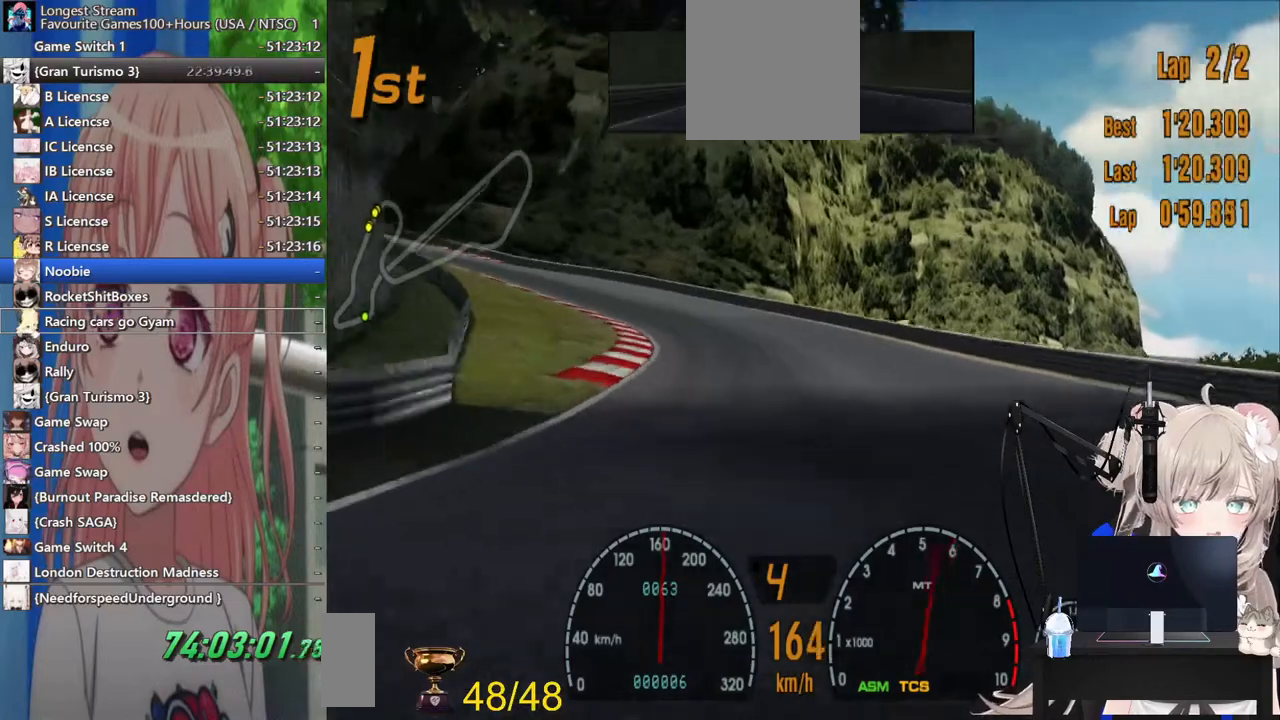
{"dt_ms": 500, "buttons": ["R2"], "left_stick": "left", "right_stick": "center", "events": [[100, "L2", "up"], [100, "SQUARE", "down"], [200, "SQUARE", "up"], [233, "R2", "down"]]}
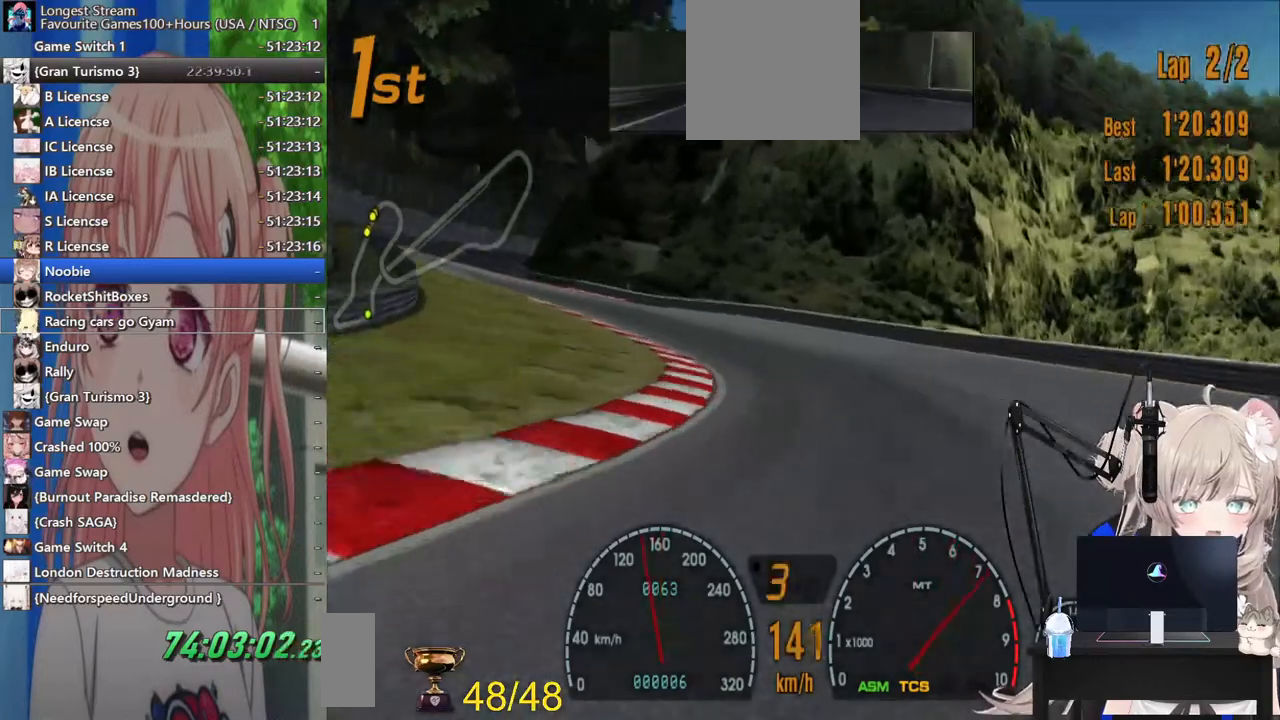
{"dt_ms": 500, "buttons": ["R2"], "left_stick": "left", "right_stick": "center", "events": []}
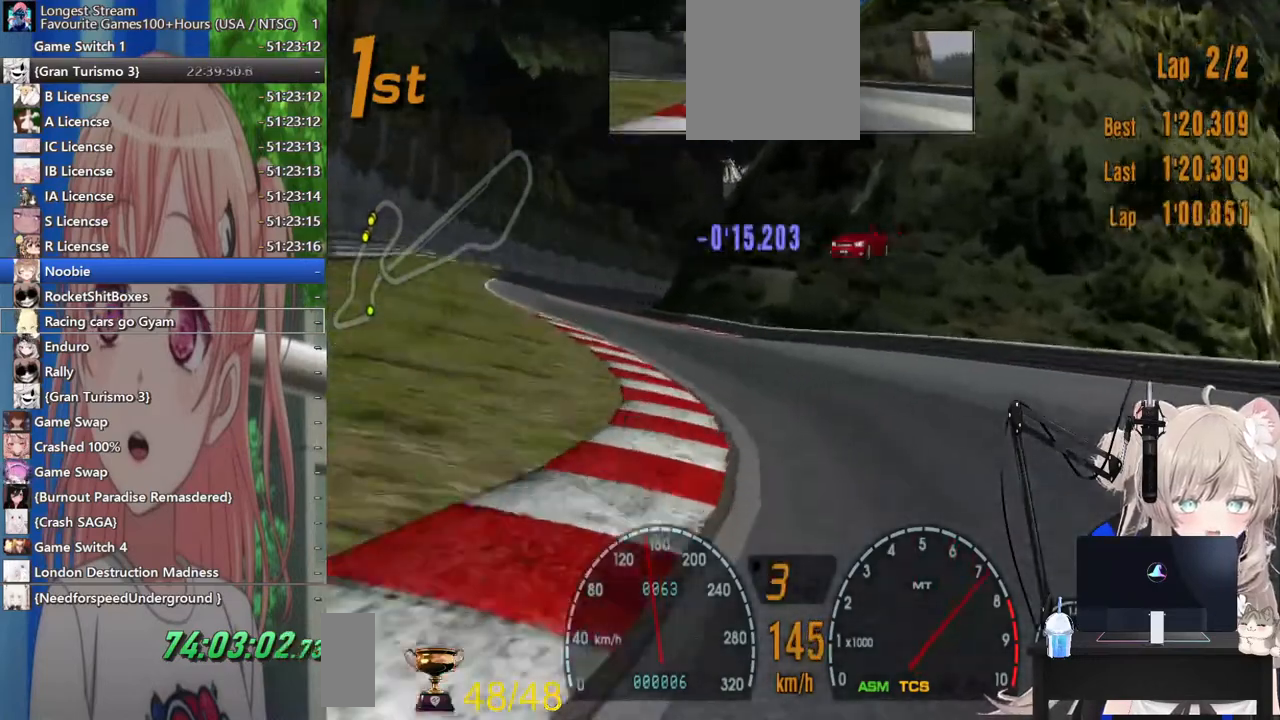
{"dt_ms": 500, "buttons": ["R2"], "left_stick": "center", "right_stick": "center", "events": [[217, "CROSS", "down"], [383, "CROSS", "up"], [500, "left_stick", "center"]]}
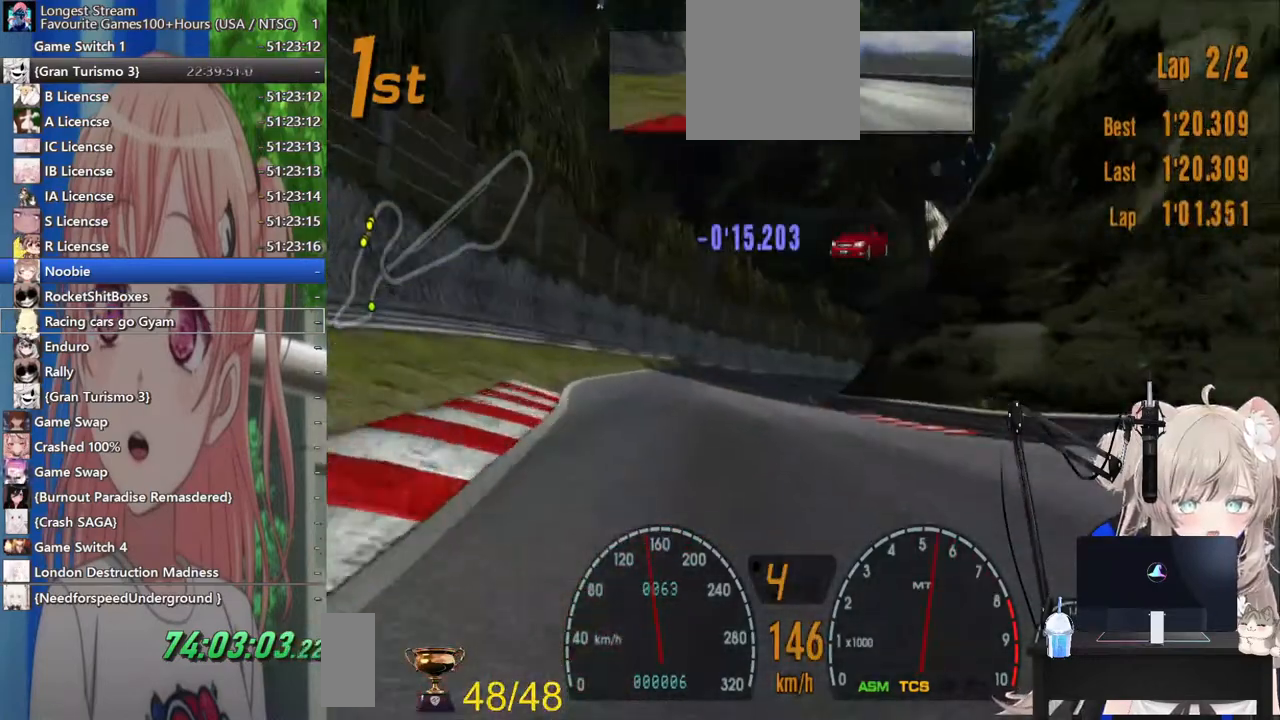
{"dt_ms": 500, "buttons": ["R2"], "left_stick": "right", "right_stick": "center", "events": [[250, "left_stick", "right"]]}
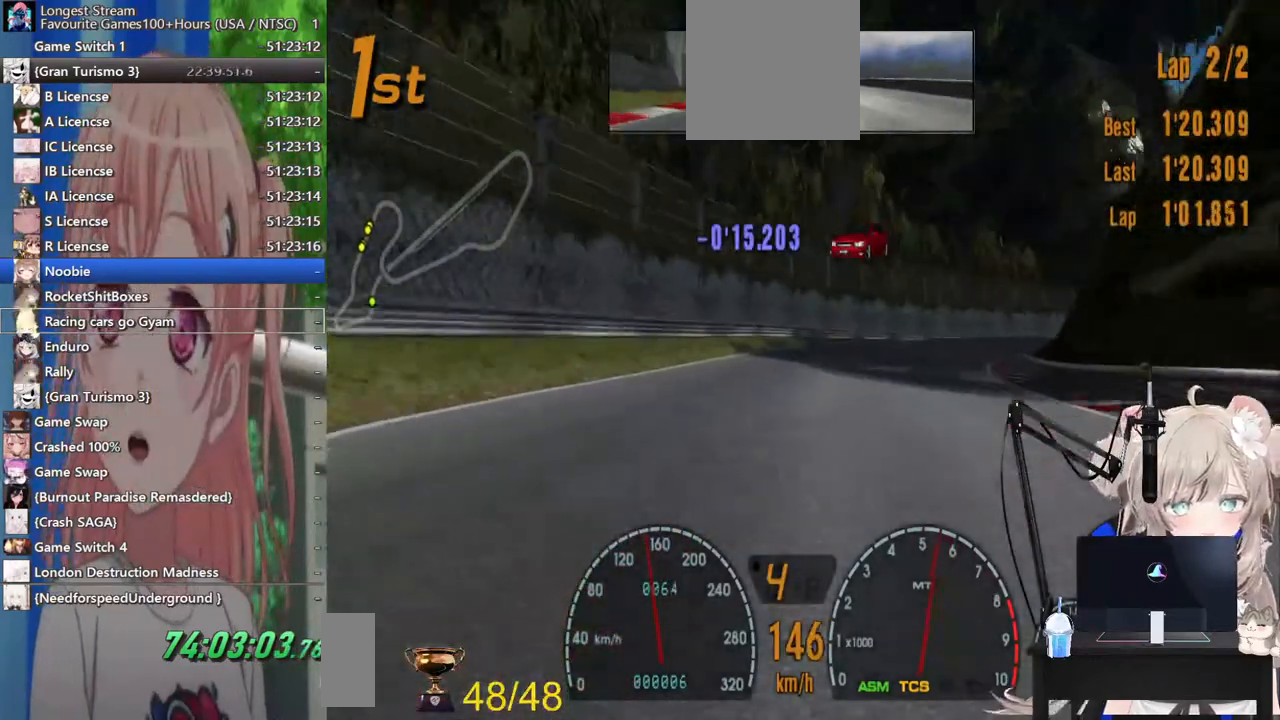
{"dt_ms": 500, "buttons": ["R2"], "left_stick": "right", "right_stick": "center", "events": []}
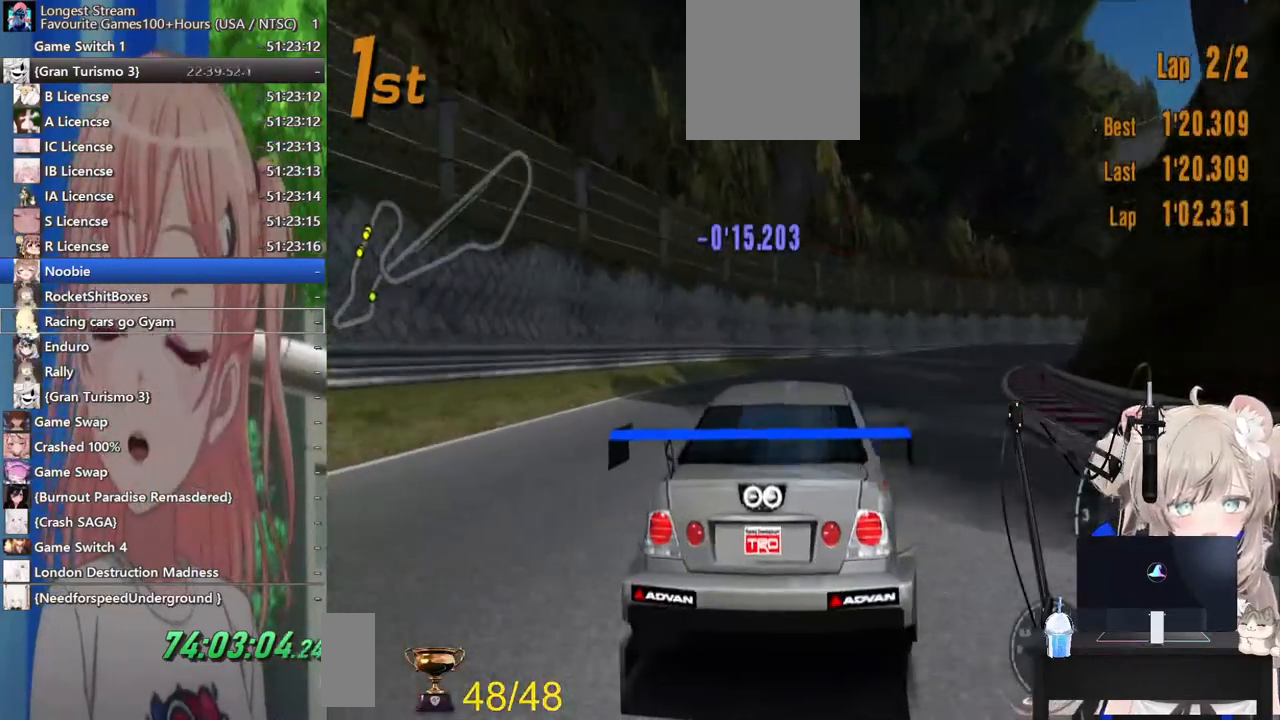
{"dt_ms": 500, "buttons": ["R2"], "left_stick": "right", "right_stick": "center"}
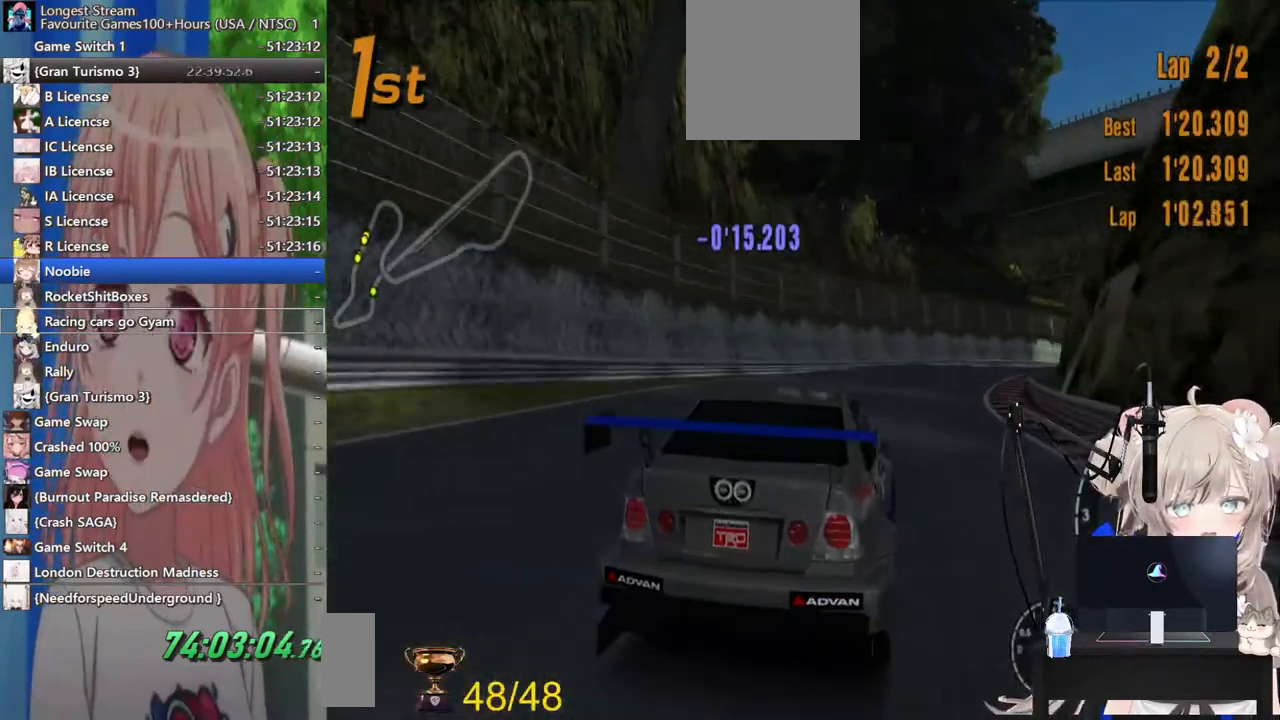
{"dt_ms": 500, "buttons": ["R2"], "left_stick": "right", "right_stick": "center", "events": [[200, "left_stick", "center"], [383, "left_stick", "right"]]}
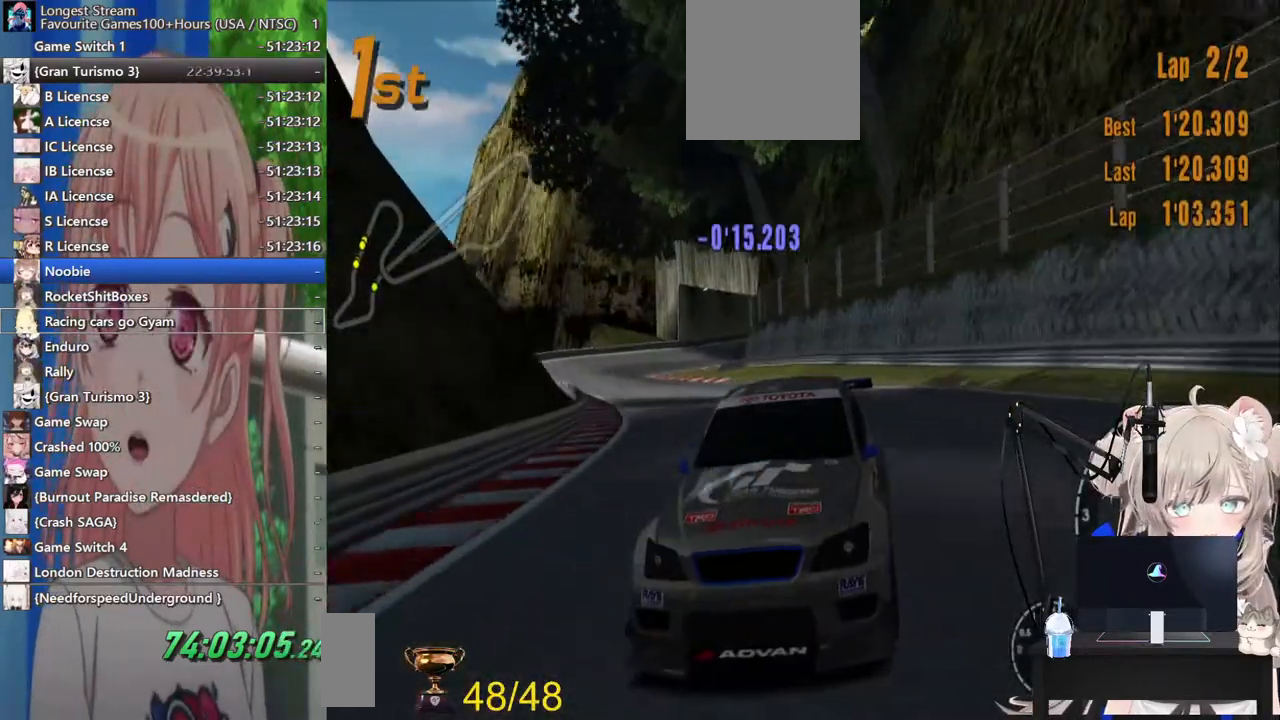
{"dt_ms": 500, "buttons": ["R2"], "left_stick": "right", "right_stick": "center", "events": []}
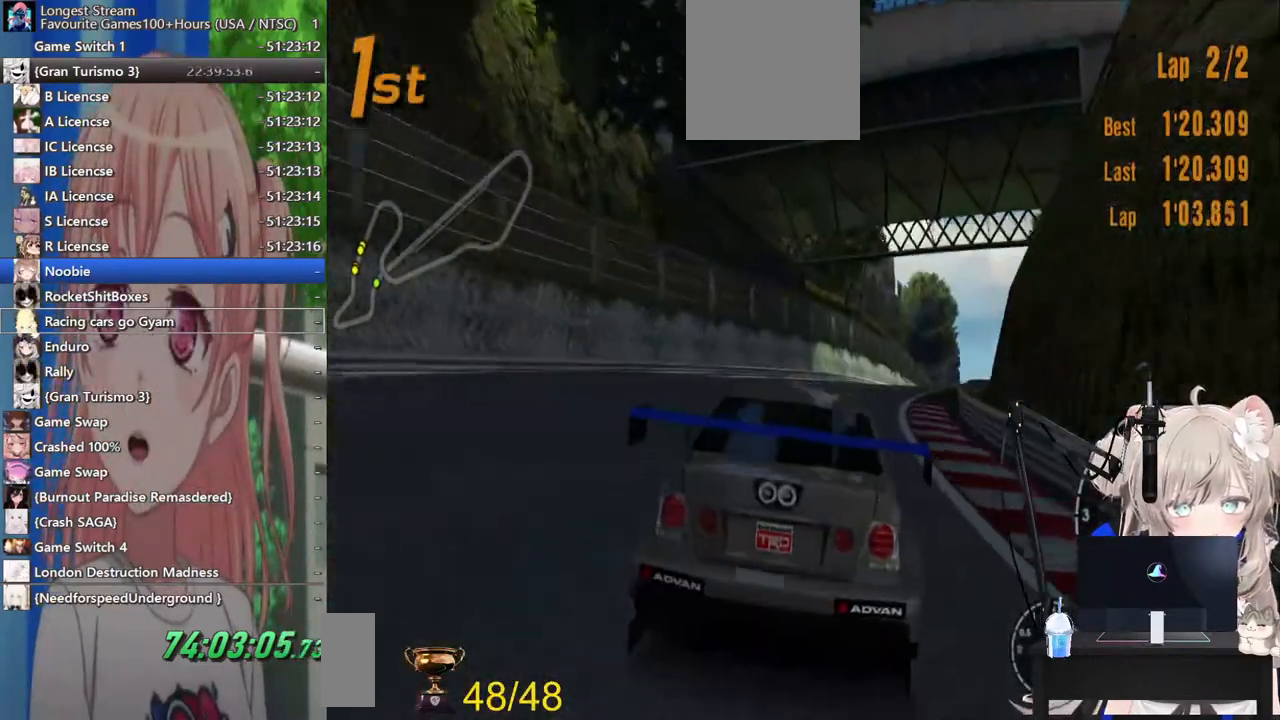
{"dt_ms": 500, "buttons": ["R2"], "left_stick": "right", "right_stick": "center", "events": []}
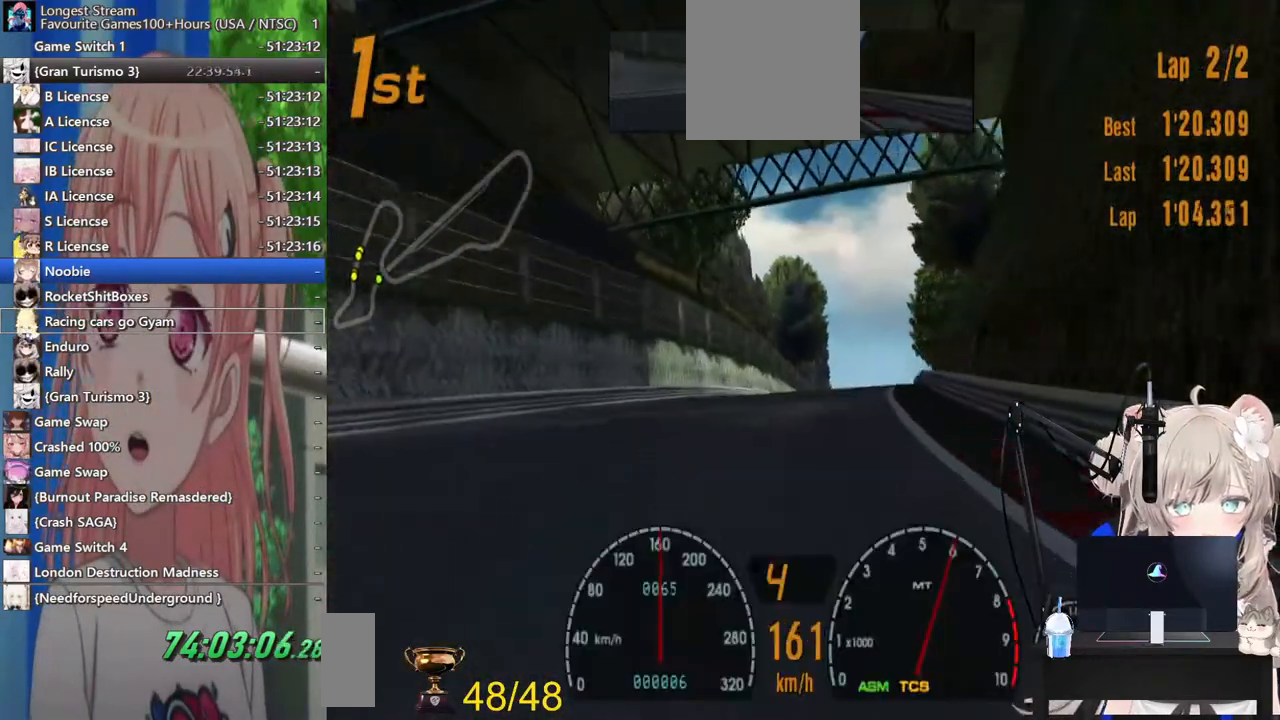
{"dt_ms": 1000, "buttons": ["R2"], "left_stick": "center", "right_stick": "center"}
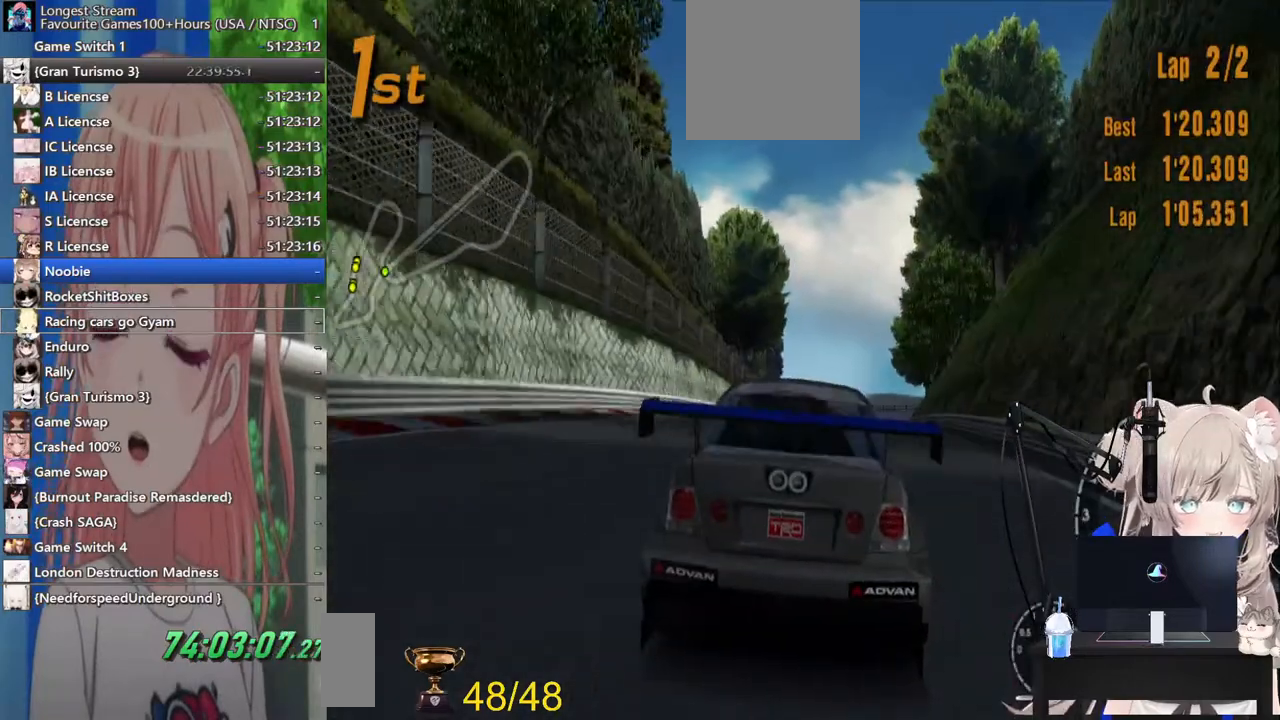
{"dt_ms": 500, "buttons": ["R2"], "left_stick": "center", "right_stick": "center", "events": [[67, "left_stick", "left"], [200, "left_stick", "center"]]}
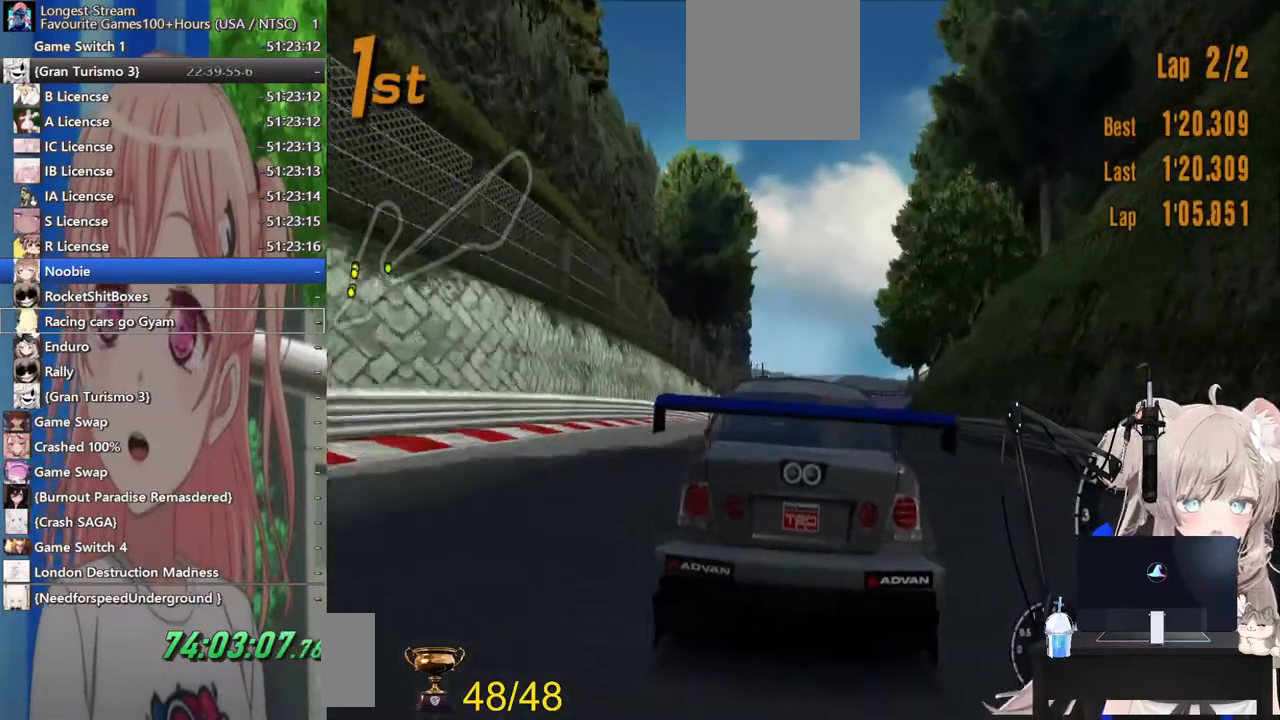
{"dt_ms": 500, "buttons": ["R2"], "left_stick": "center", "right_stick": "center", "events": []}
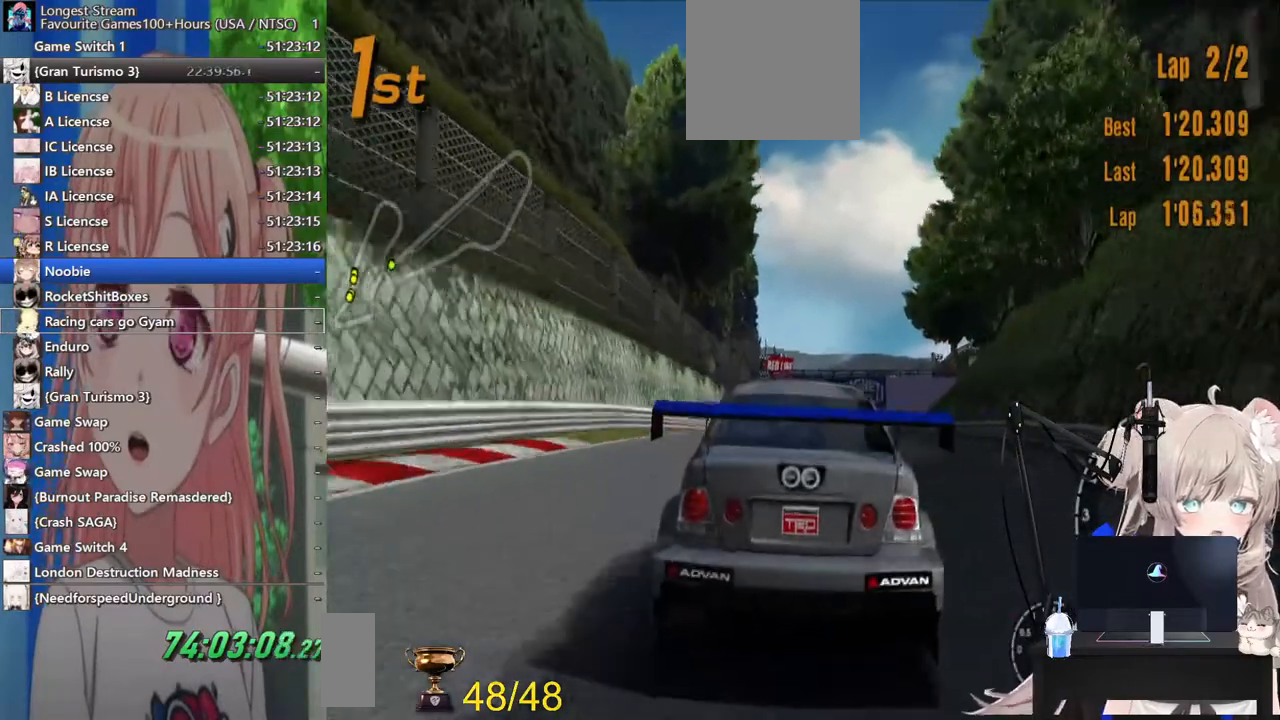
{"dt_ms": 500, "buttons": ["R2"], "left_stick": "center", "right_stick": "center", "events": []}
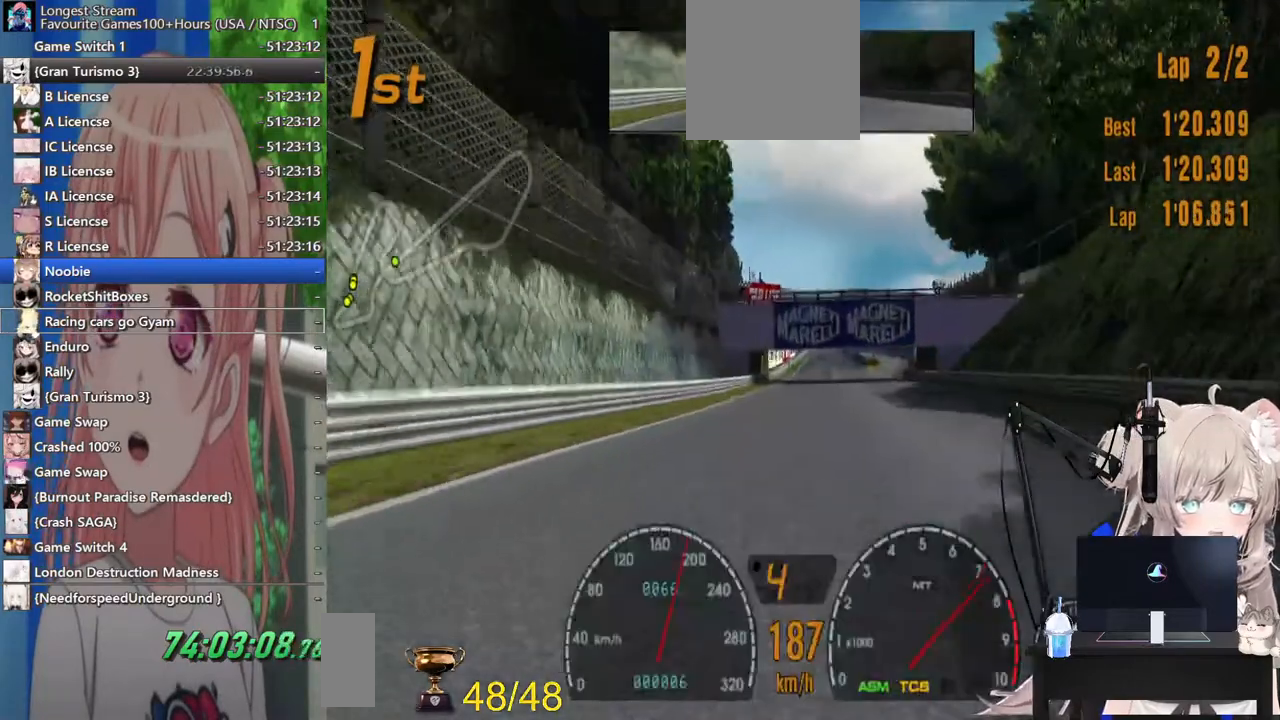
{"dt_ms": 500, "buttons": ["R2"], "left_stick": "center", "right_stick": "center", "events": [[350, "left_stick", "left"], [467, "left_stick", "center"]]}